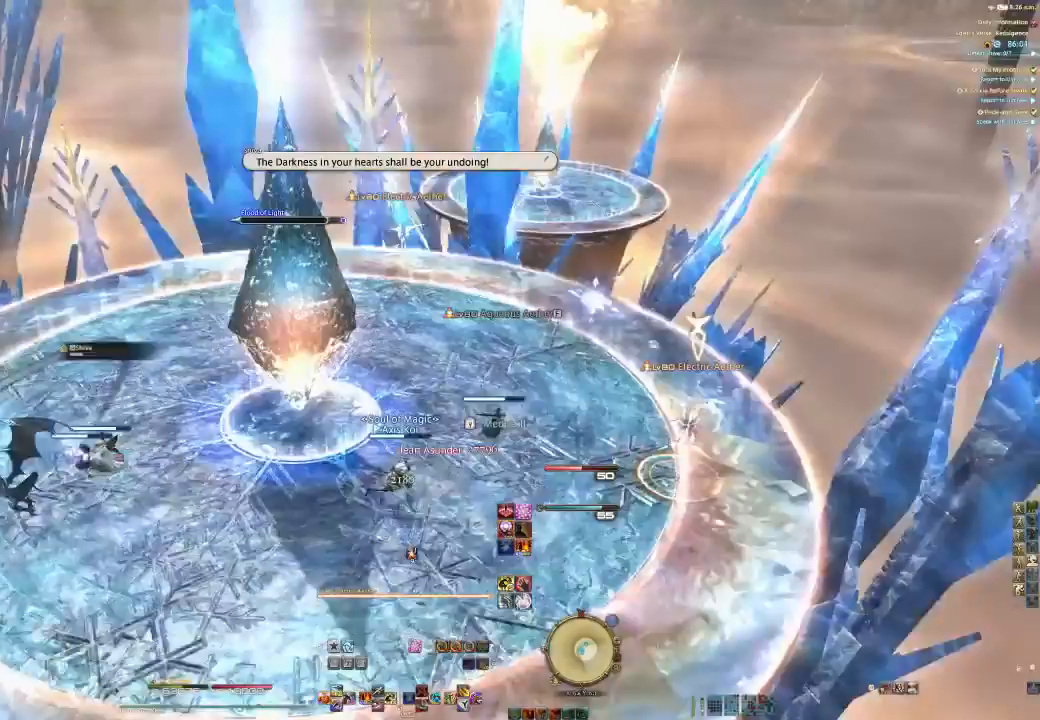
Gameplay with a controller (PlayStation layout); each line is a JSON object with the inputs held at the frame after it (dt_ms = milliseconds from this image to that frame). "events" lists button and stick changes between this image and that frame as [ms after this image, input, new state], when the widget could be followed in between. Not read: L1 R1.
{"dt_ms": 500, "buttons": ["CIRCLE", "R2"], "left_stick": "up-right", "right_stick": "center", "events": [[67, "R2", "down"], [67, "right_stick", "center"], [200, "CIRCLE", "down"], [300, "CIRCLE", "up"], [367, "CIRCLE", "down"]]}
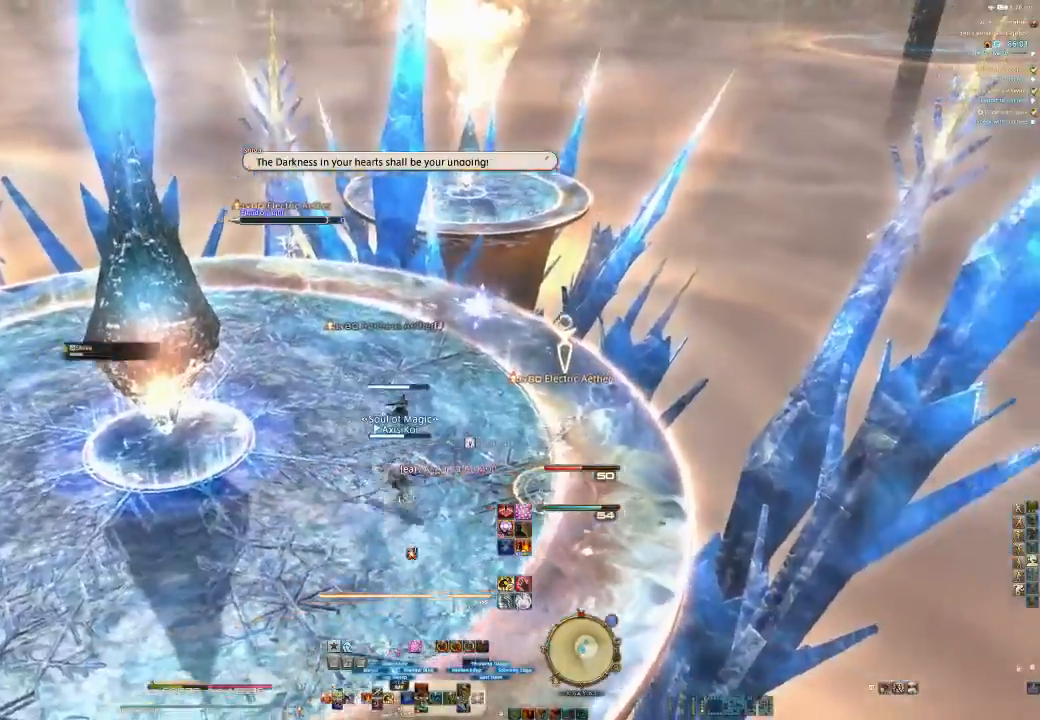
{"dt_ms": 500, "buttons": ["CIRCLE", "R2"], "left_stick": "center", "right_stick": "center", "events": [[33, "CIRCLE", "up"], [100, "CIRCLE", "down"], [200, "CIRCLE", "up"], [233, "CIRCLE", "down"], [300, "left_stick", "center"], [333, "CIRCLE", "up"], [367, "CIRCLE", "down"]]}
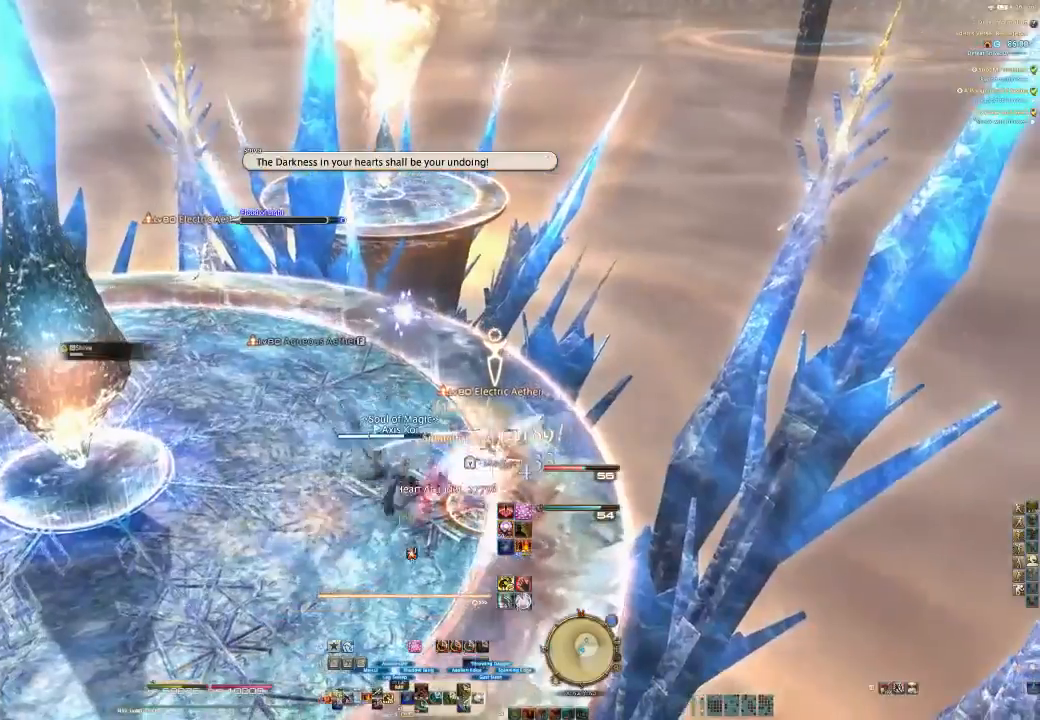
{"dt_ms": 500, "buttons": ["R2"], "left_stick": "center", "right_stick": "center", "events": [[33, "CIRCLE", "up"], [100, "L2", "down"], [100, "R2", "up"], [167, "right_stick", "left"], [233, "DPAD_RIGHT", "down"], [333, "right_stick", "center"], [367, "DPAD_RIGHT", "up"], [400, "L2", "up"], [467, "R2", "down"]]}
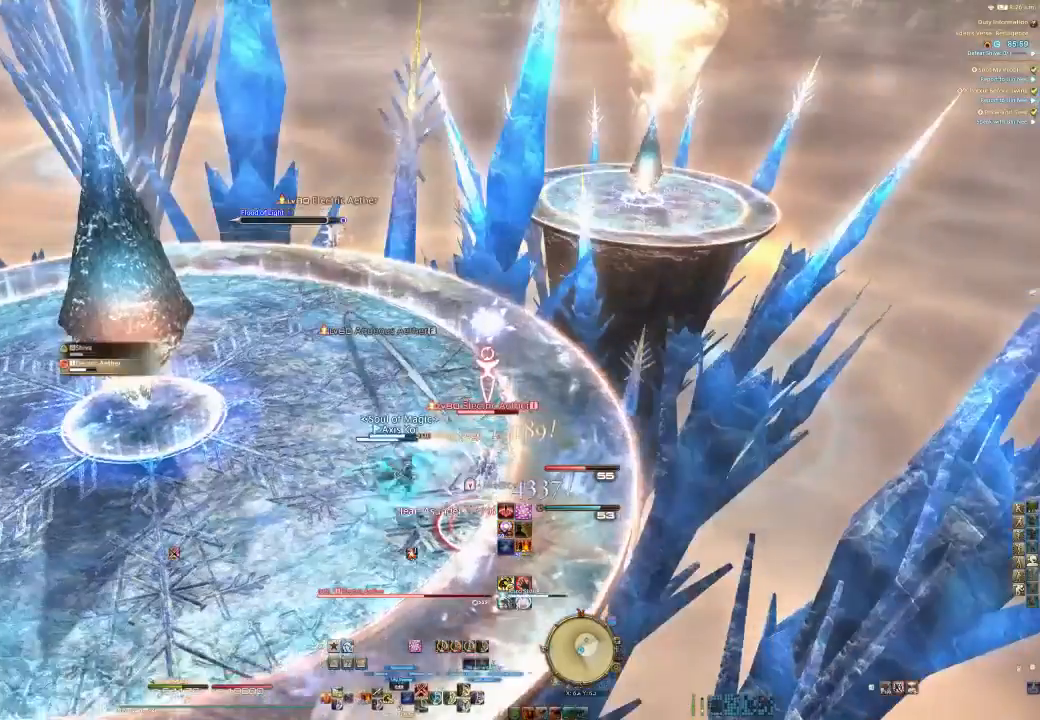
{"dt_ms": 500, "buttons": ["R2"], "left_stick": "center", "right_stick": "center", "events": [[200, "CROSS", "down"], [200, "left_stick", "up-left"], [333, "CROSS", "up"], [400, "CROSS", "down"], [500, "CROSS", "up"], [500, "left_stick", "center"]]}
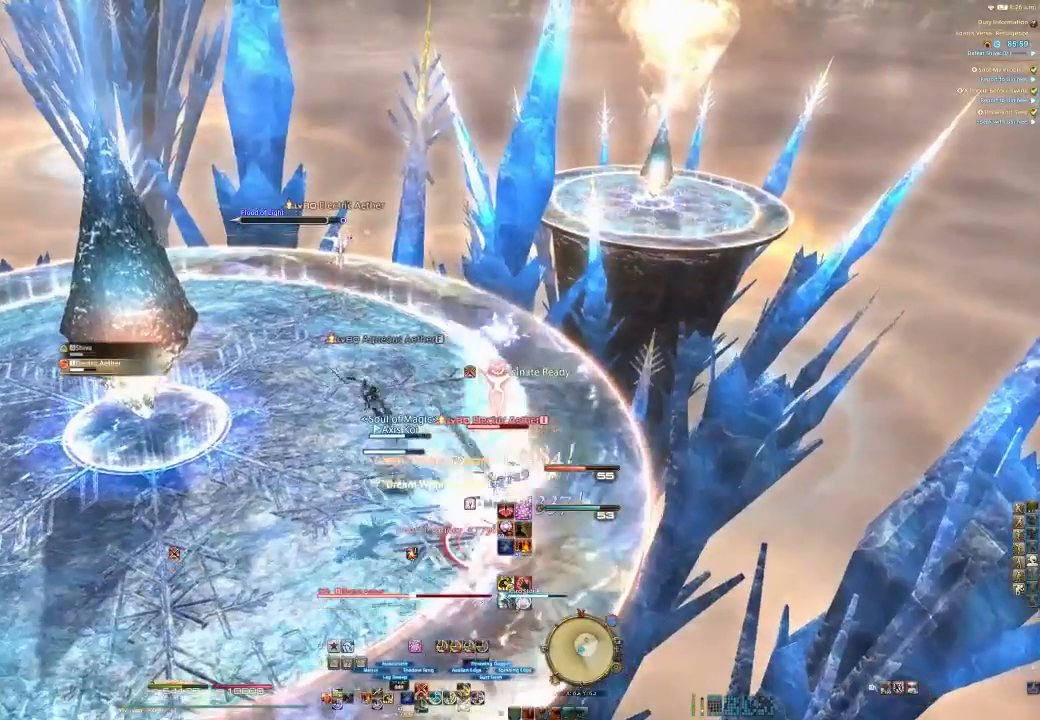
{"dt_ms": 500, "buttons": ["CROSS", "R2"], "left_stick": "up-left", "right_stick": "center", "events": [[33, "left_stick", "up-left"], [100, "CROSS", "down"], [200, "CROSS", "up"], [300, "CROSS", "down"], [400, "CROSS", "up"], [467, "CROSS", "down"]]}
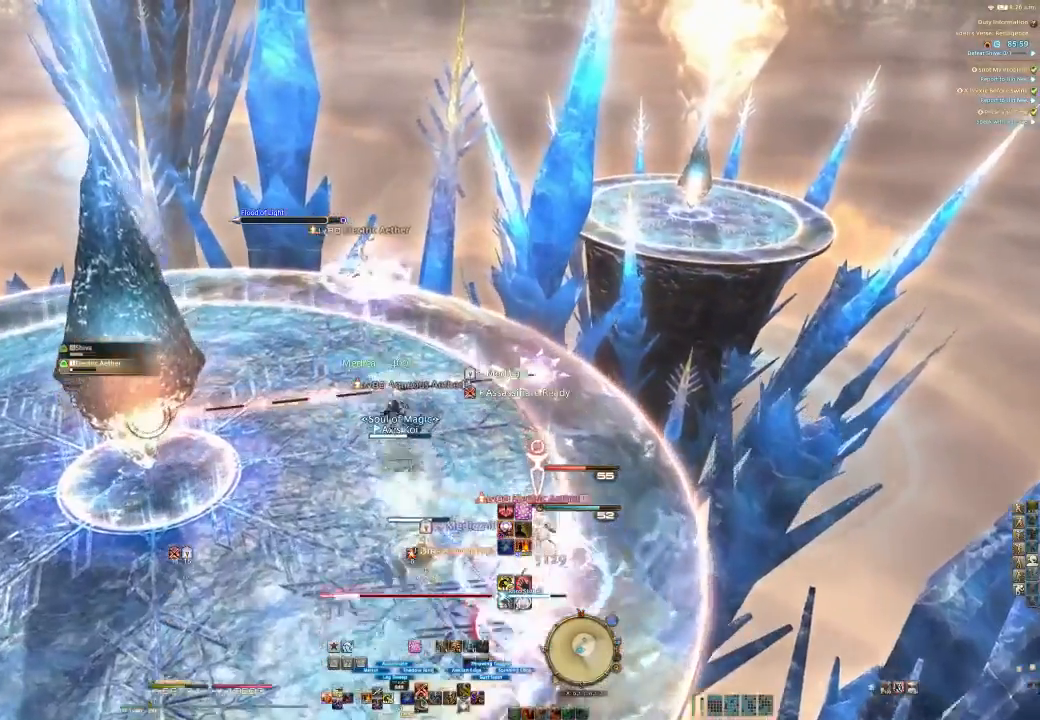
{"dt_ms": 500, "buttons": ["R2"], "left_stick": "up-left", "right_stick": "center", "events": [[33, "CROSS", "up"], [133, "CROSS", "down"], [233, "CROSS", "up"]]}
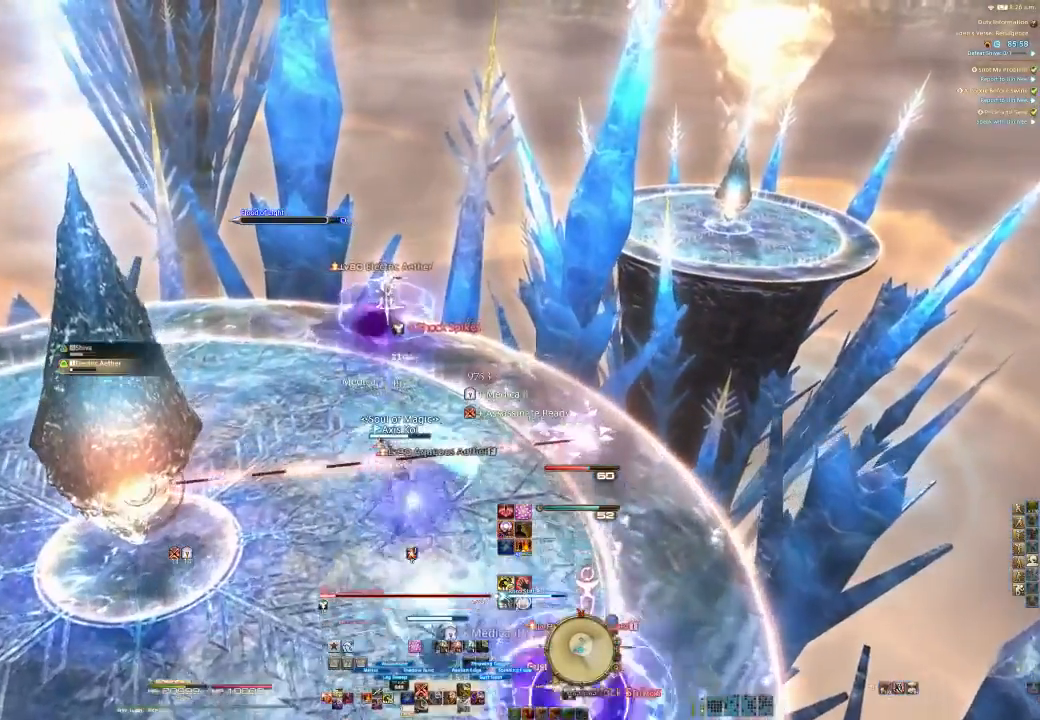
{"dt_ms": 500, "buttons": [], "left_stick": "up", "right_stick": "center", "events": [[100, "left_stick", "up-right"], [300, "left_stick", "up"], [367, "R2", "up"]]}
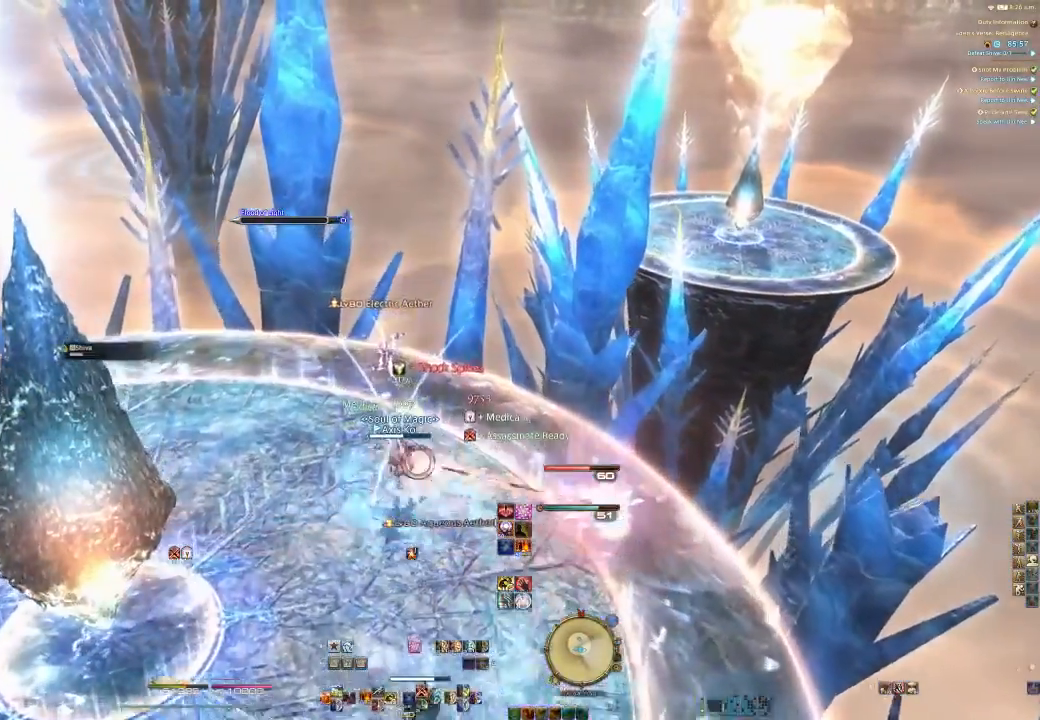
{"dt_ms": 500, "buttons": [], "left_stick": "up", "right_stick": "left", "events": [[133, "CROSS", "down"], [167, "CROSS", "up"], [300, "CIRCLE", "down"], [367, "CIRCLE", "up"], [500, "right_stick", "left"]]}
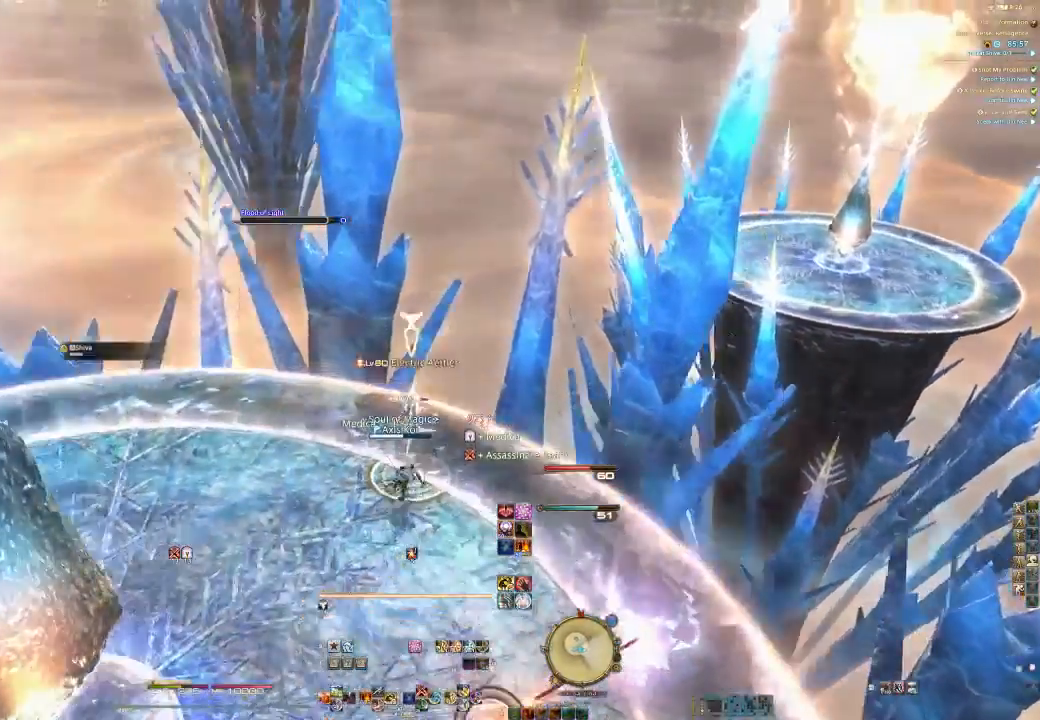
{"dt_ms": 500, "buttons": ["R2"], "left_stick": "center", "right_stick": "right", "events": [[100, "R2", "down"], [100, "left_stick", "center"], [100, "right_stick", "right"], [167, "SQUARE", "down"], [267, "SQUARE", "up"], [367, "SQUARE", "down"], [467, "SQUARE", "up"]]}
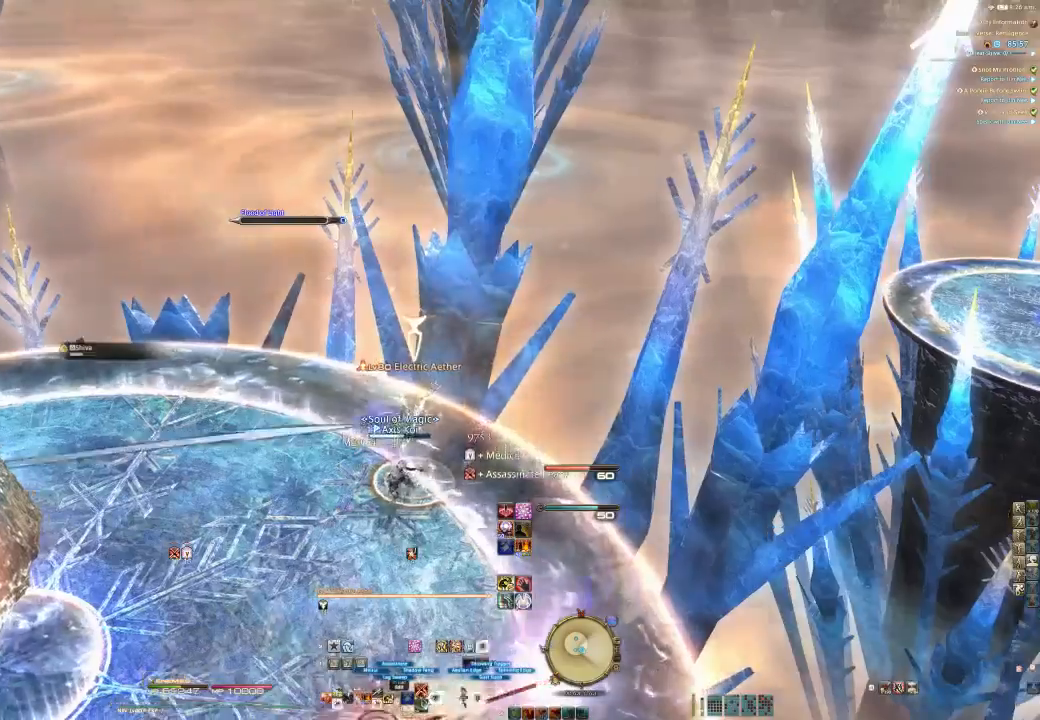
{"dt_ms": 500, "buttons": ["R2"], "left_stick": "center", "right_stick": "left", "events": [[33, "SQUARE", "down"], [133, "SQUARE", "up"], [200, "right_stick", "left"]]}
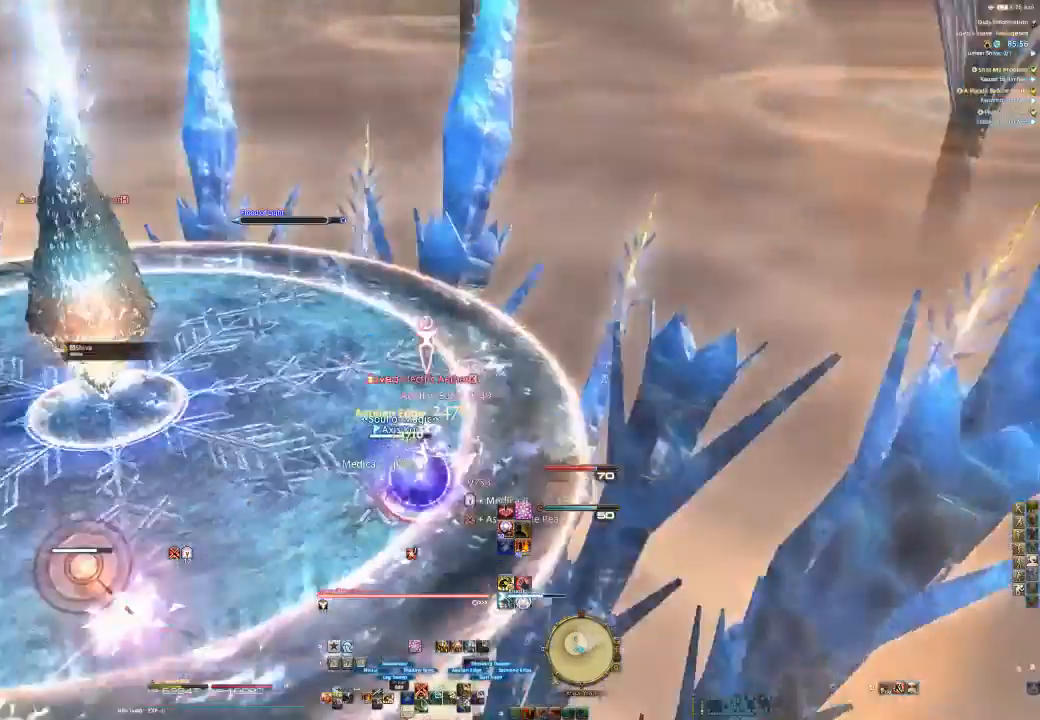
{"dt_ms": 500, "buttons": ["R2"], "left_stick": "up", "right_stick": "center", "events": [[233, "right_stick", "center"], [367, "left_stick", "up"]]}
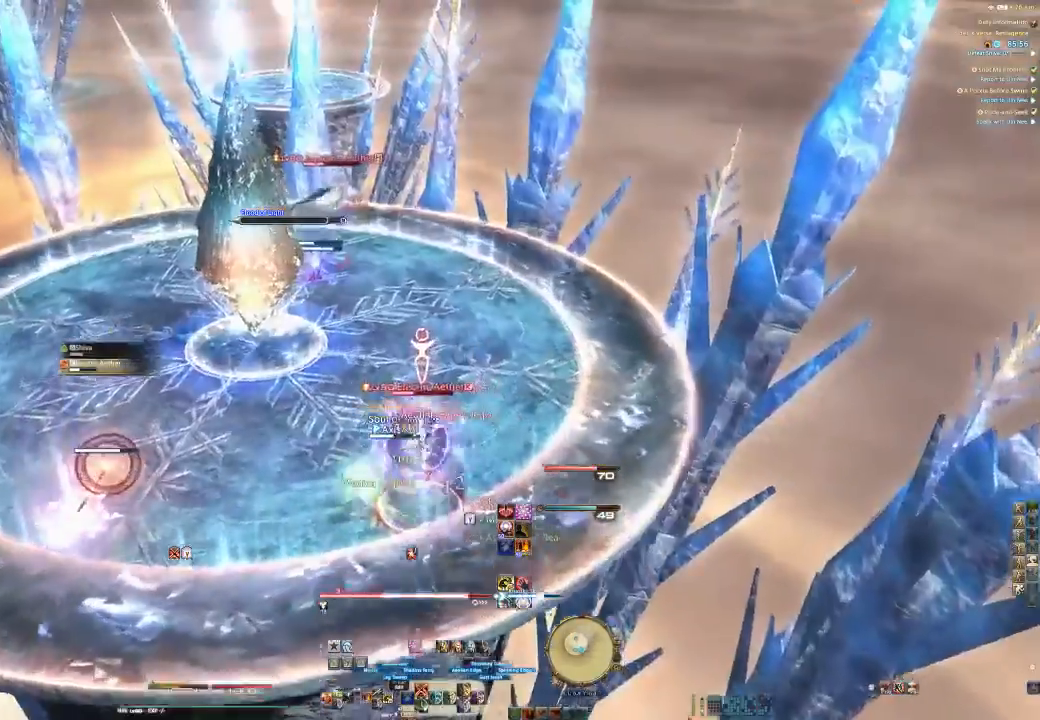
{"dt_ms": 500, "buttons": ["R2"], "left_stick": "center", "right_stick": "center", "events": [[267, "right_stick", "left"], [300, "left_stick", "center"], [367, "right_stick", "center"]]}
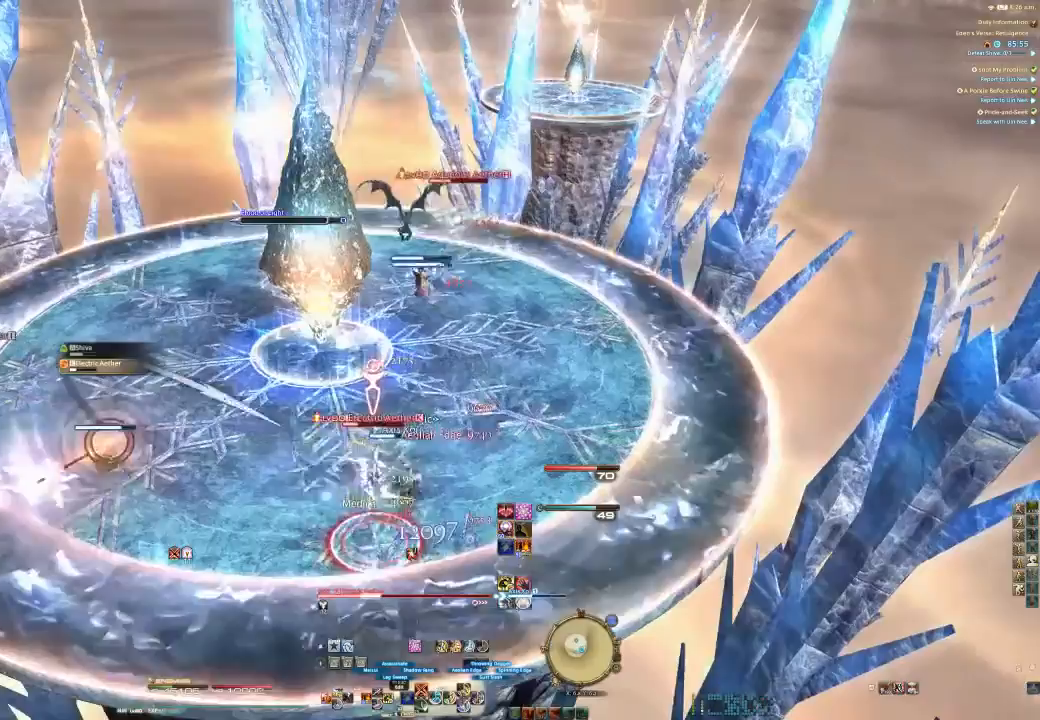
{"dt_ms": 500, "buttons": ["CIRCLE", "R2"], "left_stick": "up", "right_stick": "center", "events": [[33, "CIRCLE", "down"], [167, "CIRCLE", "up"], [200, "CIRCLE", "down"], [333, "CIRCLE", "up"], [400, "CIRCLE", "down"], [500, "left_stick", "up"]]}
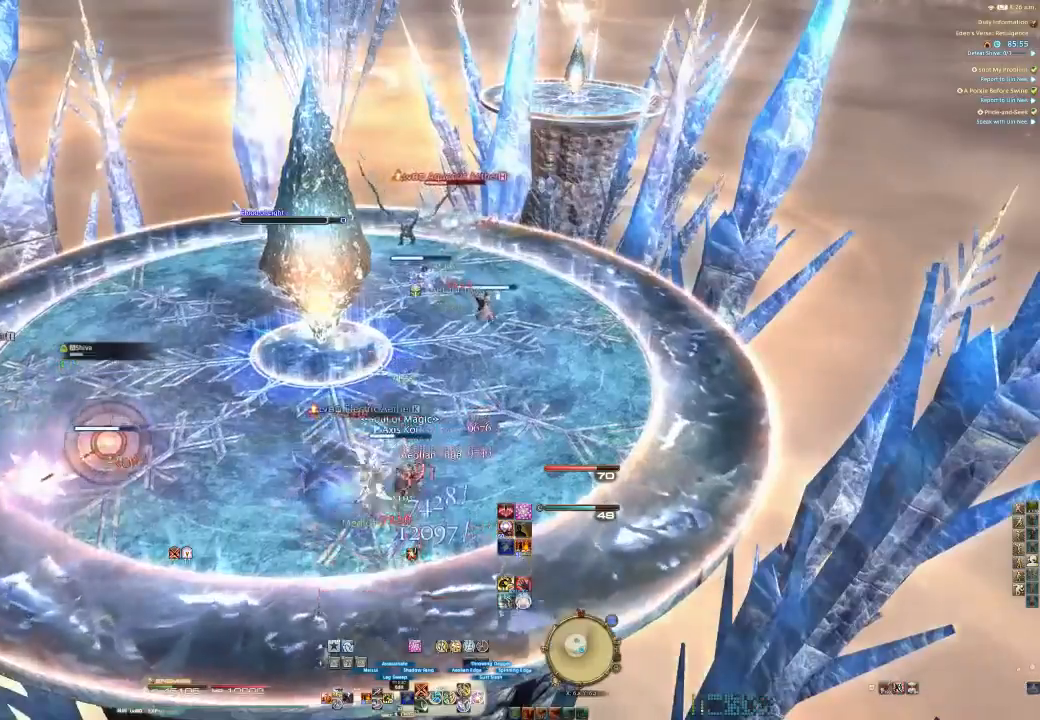
{"dt_ms": 500, "buttons": ["R2"], "left_stick": "up-right", "right_stick": "center", "events": [[67, "CIRCLE", "up"], [133, "CIRCLE", "down"], [133, "left_stick", "center"], [200, "CIRCLE", "up"], [300, "CIRCLE", "down"], [400, "CIRCLE", "up"], [400, "left_stick", "up-right"]]}
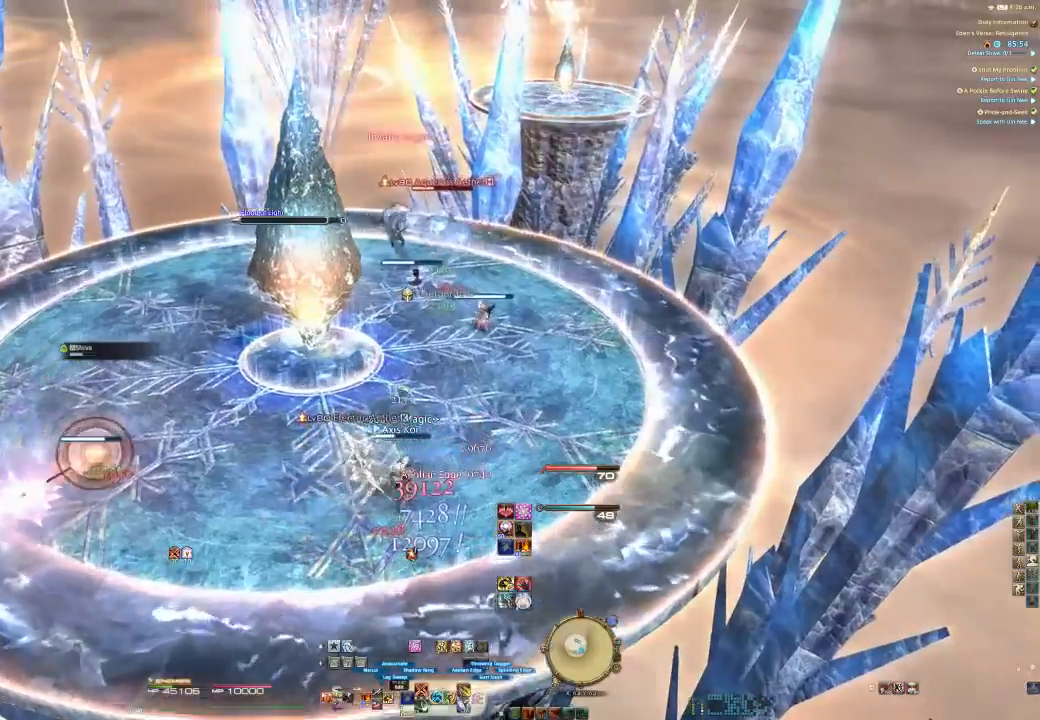
{"dt_ms": 500, "buttons": ["R2"], "left_stick": "up-right", "right_stick": "center", "events": [[100, "R2", "up"], [167, "CIRCLE", "down"], [267, "CIRCLE", "up"], [300, "R2", "down"], [400, "TRIANGLE", "down"], [467, "TRIANGLE", "up"]]}
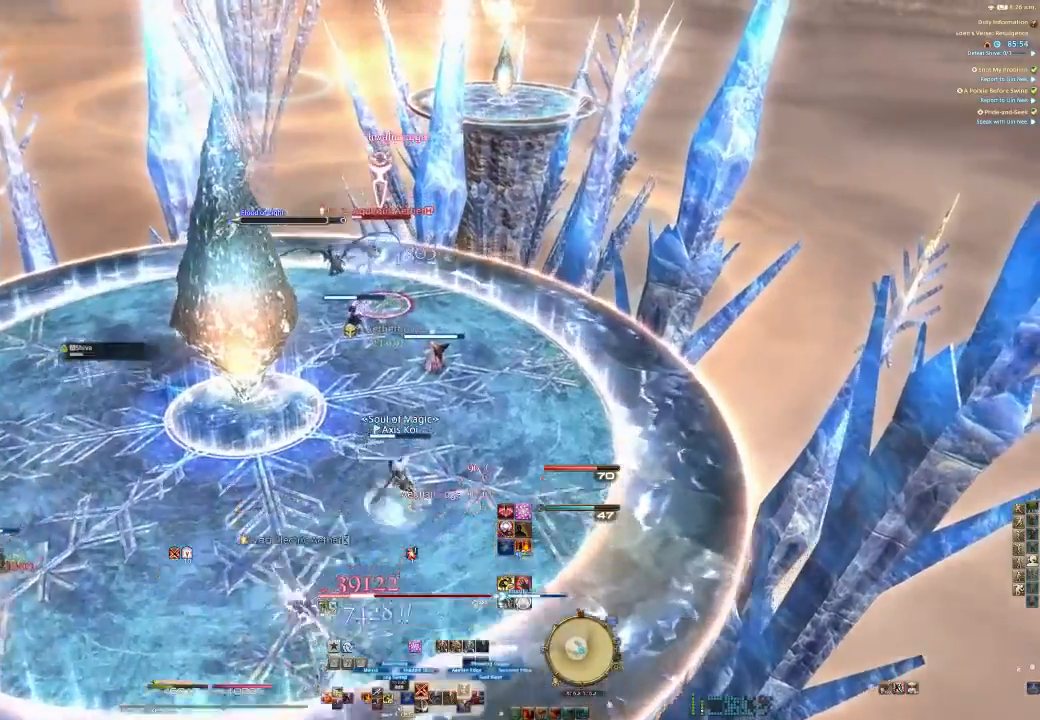
{"dt_ms": 500, "buttons": ["R2"], "left_stick": "up", "right_stick": "center", "events": [[33, "TRIANGLE", "down"], [100, "TRIANGLE", "up"], [200, "TRIANGLE", "down"], [333, "TRIANGLE", "up"], [333, "left_stick", "up"], [367, "TRIANGLE", "down"], [467, "TRIANGLE", "up"]]}
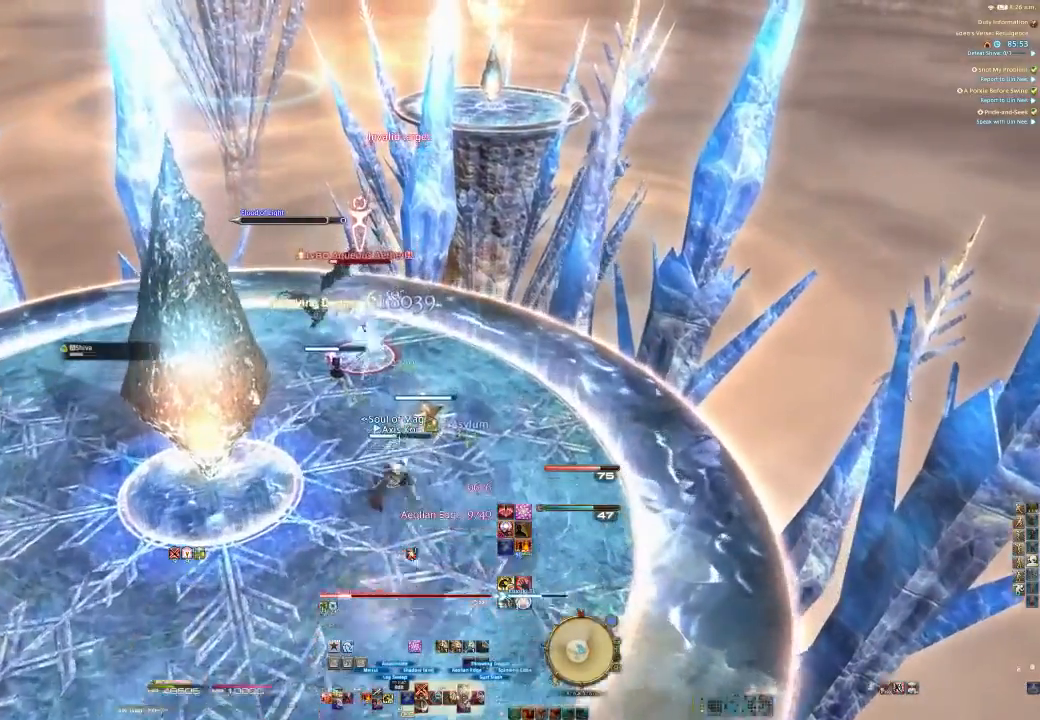
{"dt_ms": 500, "buttons": ["R2"], "left_stick": "up", "right_stick": "left", "events": [[33, "TRIANGLE", "down"], [167, "TRIANGLE", "up"], [200, "TRIANGLE", "down"], [367, "TRIANGLE", "up"], [500, "right_stick", "left"]]}
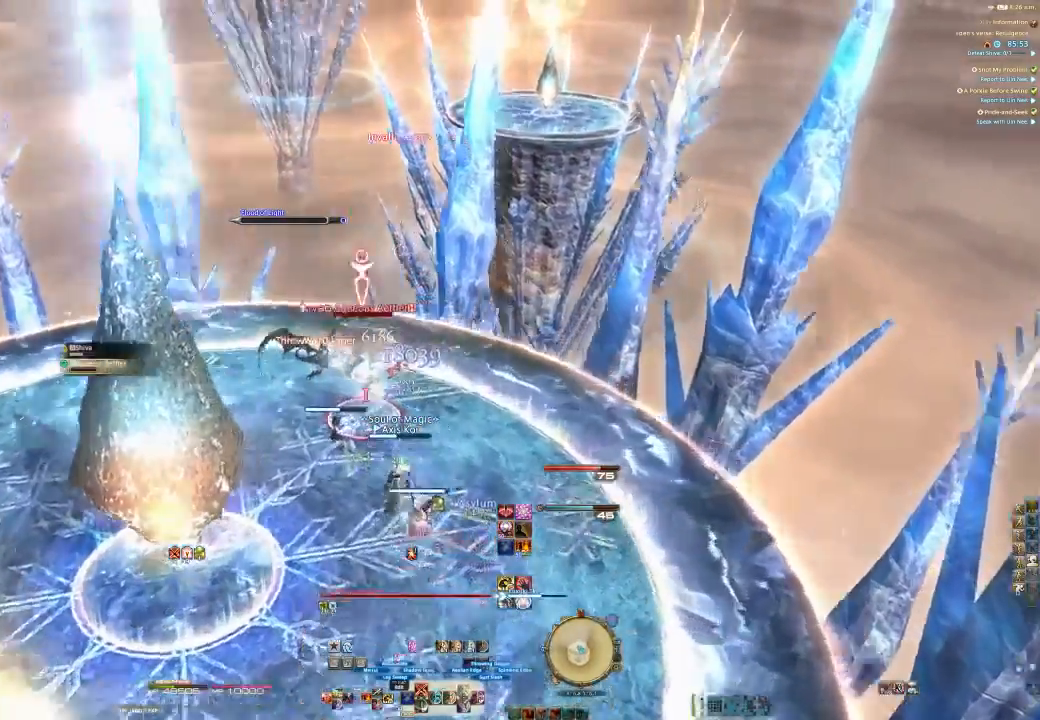
{"dt_ms": 1000, "buttons": [], "left_stick": "down-left", "right_stick": "center"}
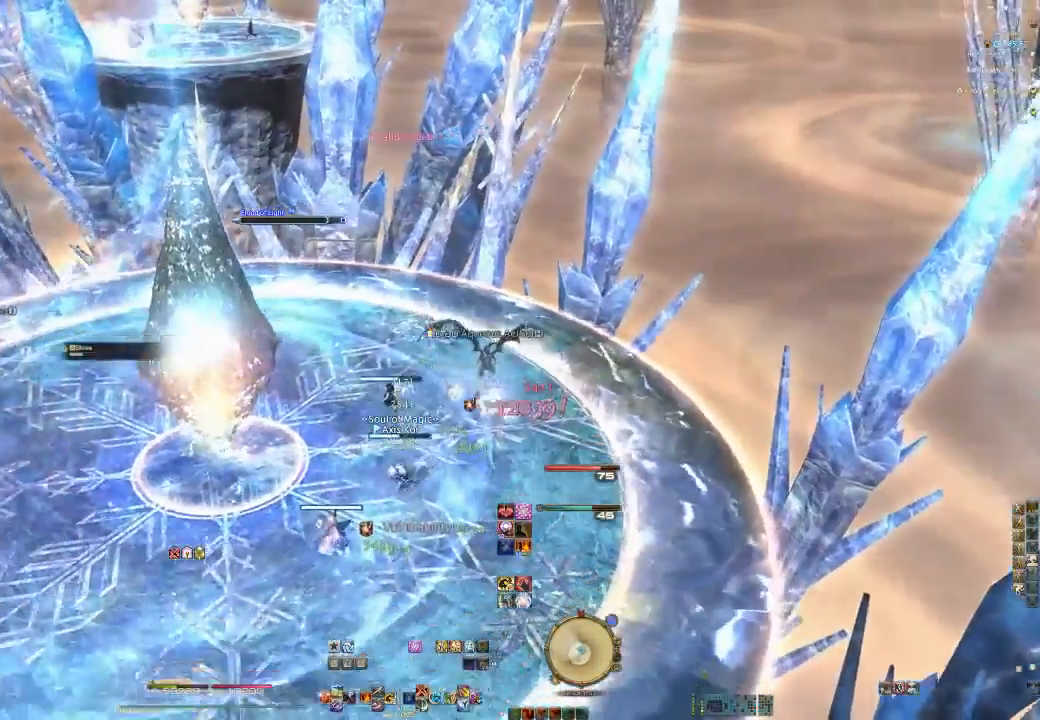
{"dt_ms": 500, "buttons": [], "left_stick": "down-left", "right_stick": "right", "events": [[300, "right_stick", "right"]]}
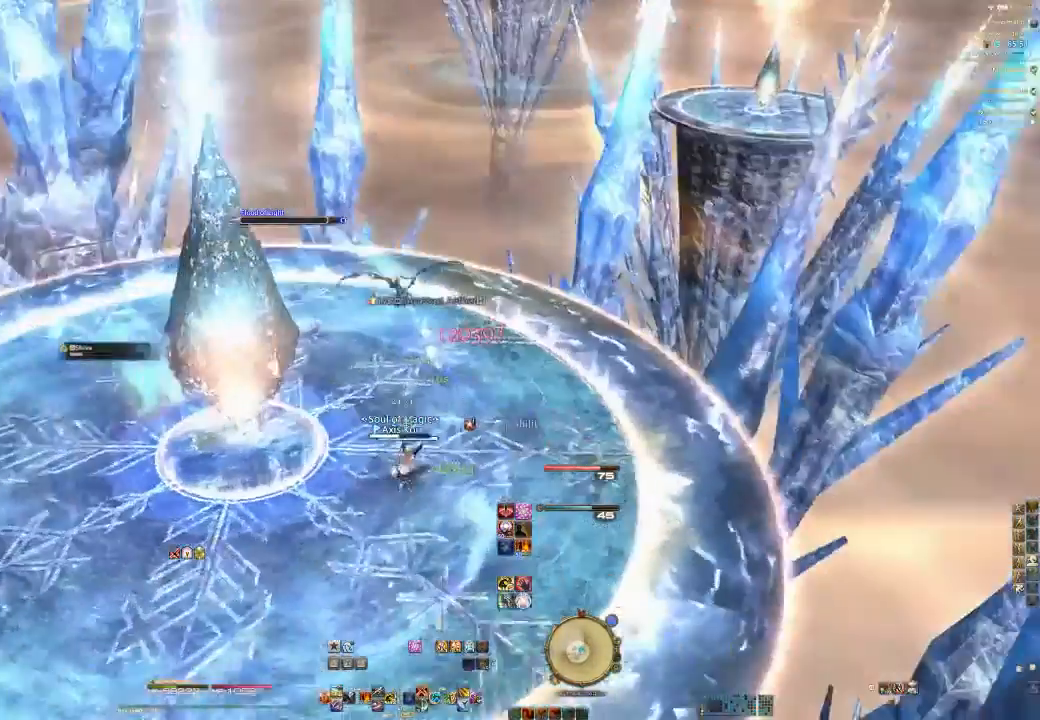
{"dt_ms": 500, "buttons": ["R2"], "left_stick": "down", "right_stick": "right", "events": [[400, "CROSS", "down"], [400, "left_stick", "down"], [467, "CROSS", "up"], [500, "R2", "down"]]}
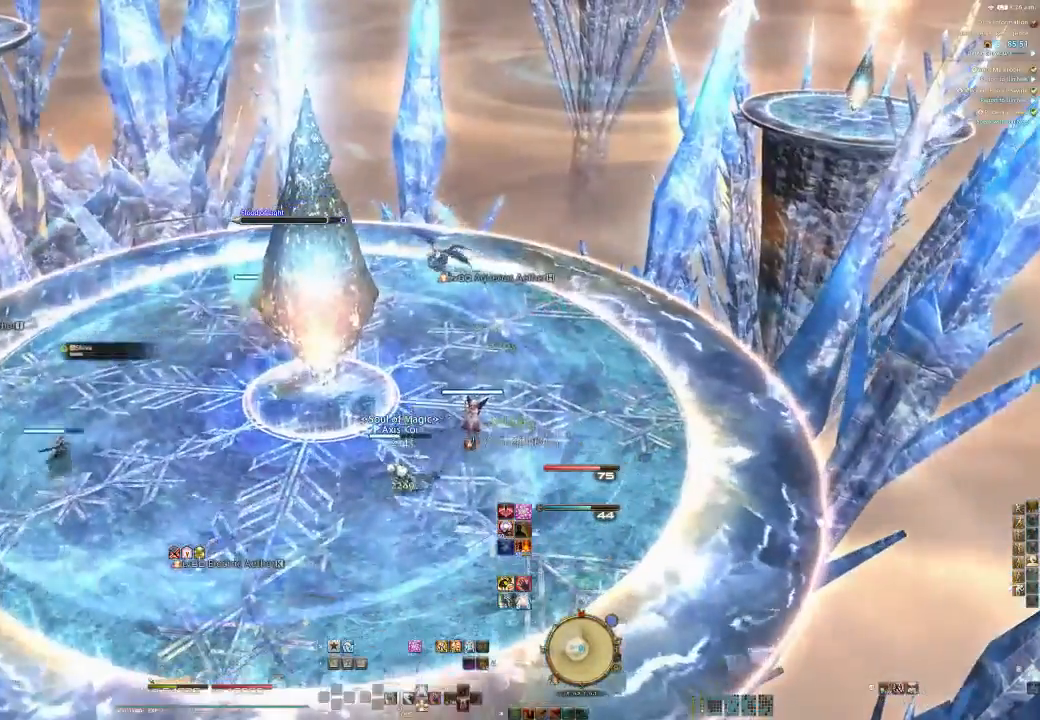
{"dt_ms": 500, "buttons": ["R2"], "left_stick": "down", "right_stick": "right", "events": [[233, "DPAD_UP", "down"], [333, "DPAD_UP", "up"], [433, "DPAD_UP", "down"], [500, "DPAD_UP", "up"]]}
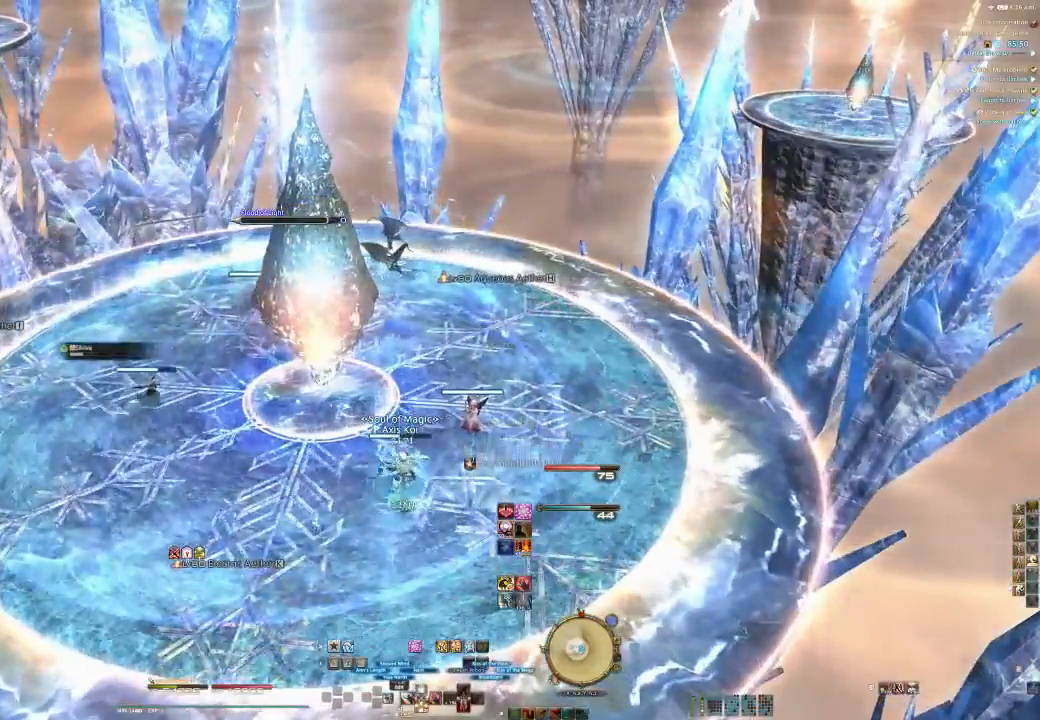
{"dt_ms": 500, "buttons": [], "left_stick": "center", "right_stick": "center", "events": [[33, "DPAD_UP", "down"], [133, "DPAD_UP", "up"], [300, "R2", "up"], [333, "right_stick", "center"], [367, "left_stick", "center"]]}
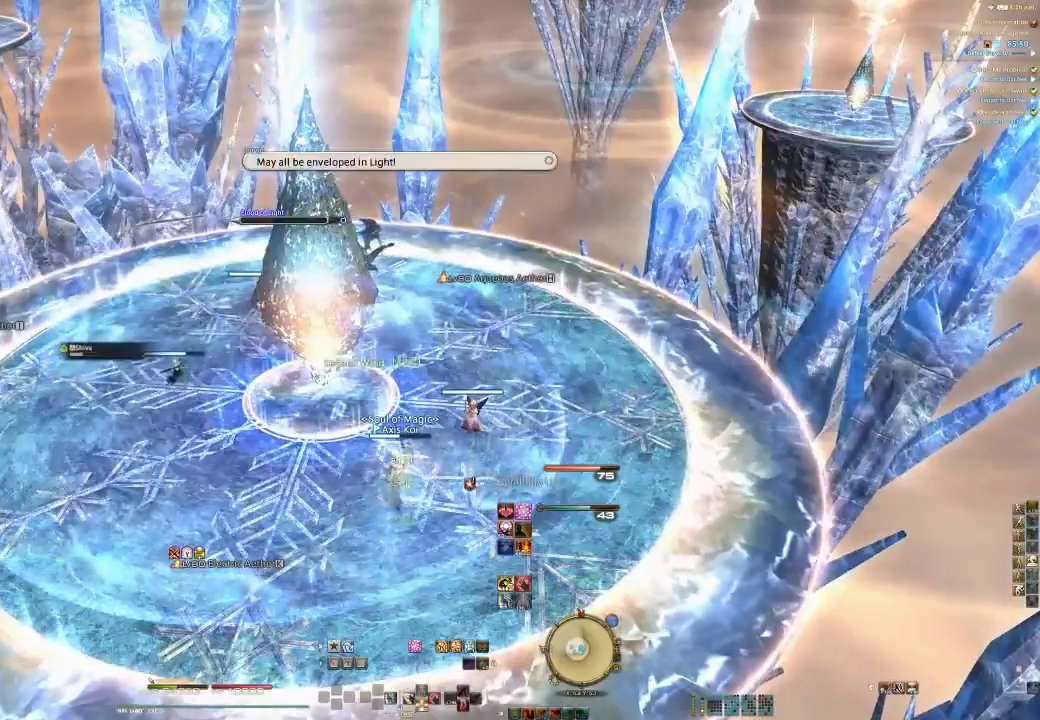
{"dt_ms": 500, "buttons": [], "left_stick": "center", "right_stick": "center", "events": [[33, "CIRCLE", "down"], [200, "CIRCLE", "up"]]}